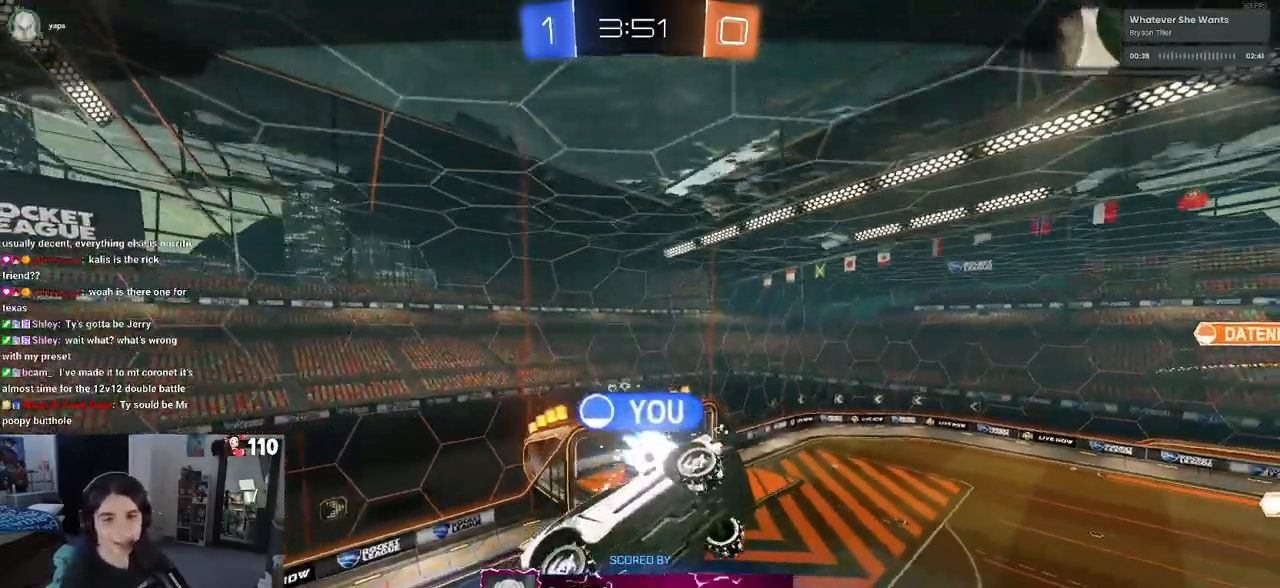
Gameplay with a controller (PlayStation layout); each line is a JSON object with the inputs held at the frame after it. "events" lists button and stick changes between this image and that frame as [ms after this image, input, new state], when the widget could be followed in between.
{"buttons": [], "left_stick": "center", "right_stick": "center", "events": []}
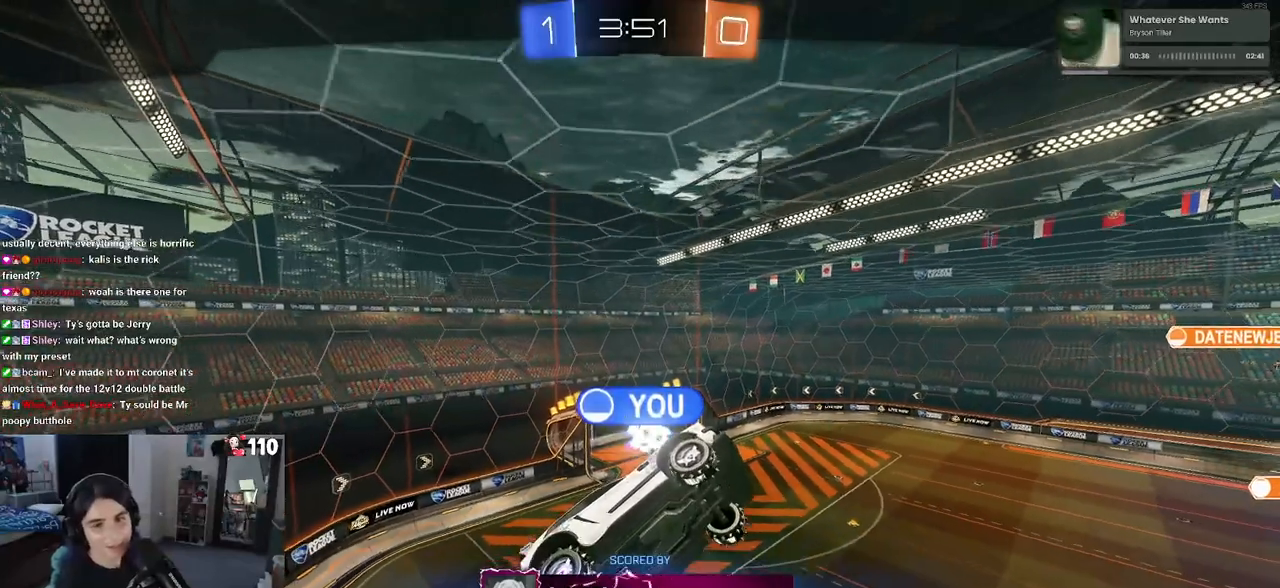
{"buttons": [], "left_stick": "center", "right_stick": "center", "events": []}
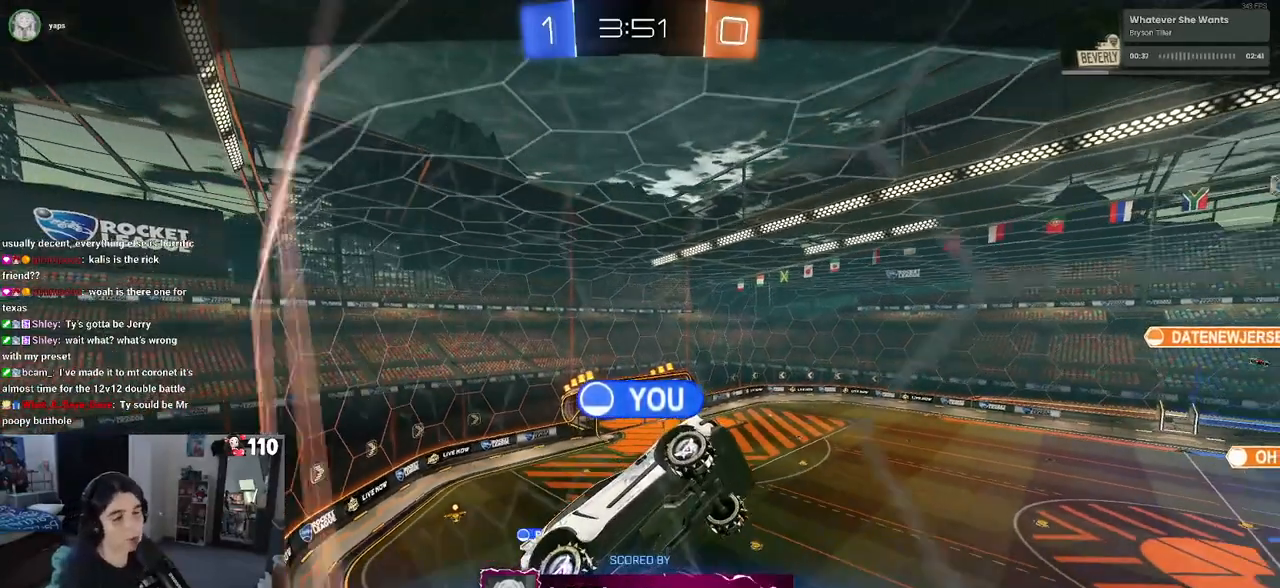
{"buttons": [], "left_stick": "center", "right_stick": "center", "events": []}
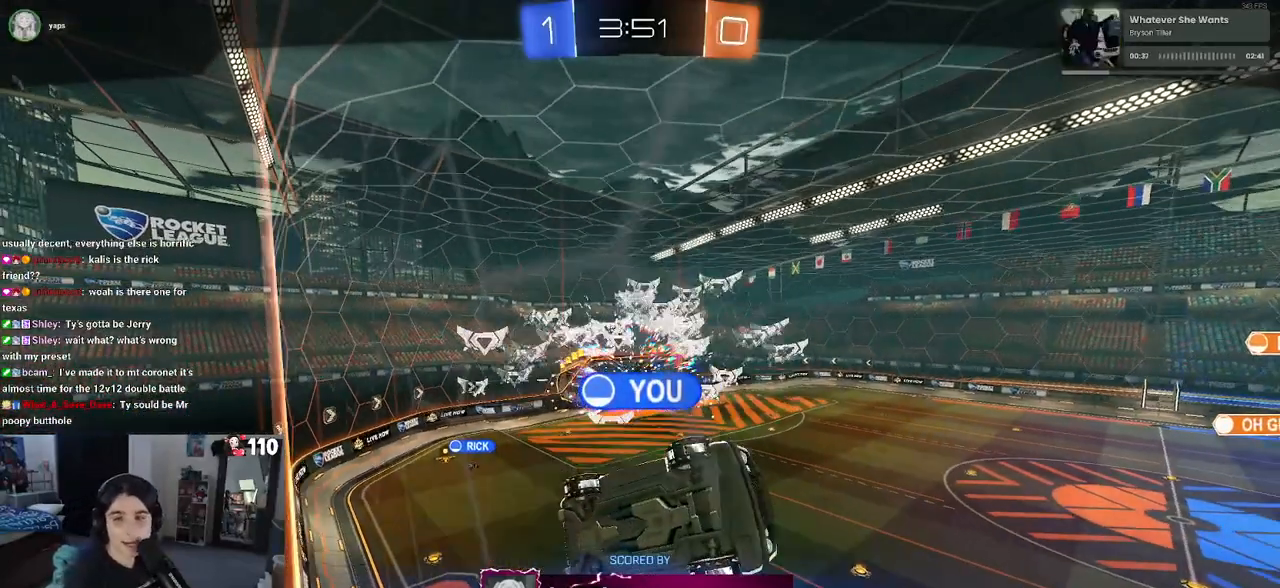
{"buttons": [], "left_stick": "center", "right_stick": "center", "events": [[317, "CROSS", "down"], [433, "CROSS", "up"]]}
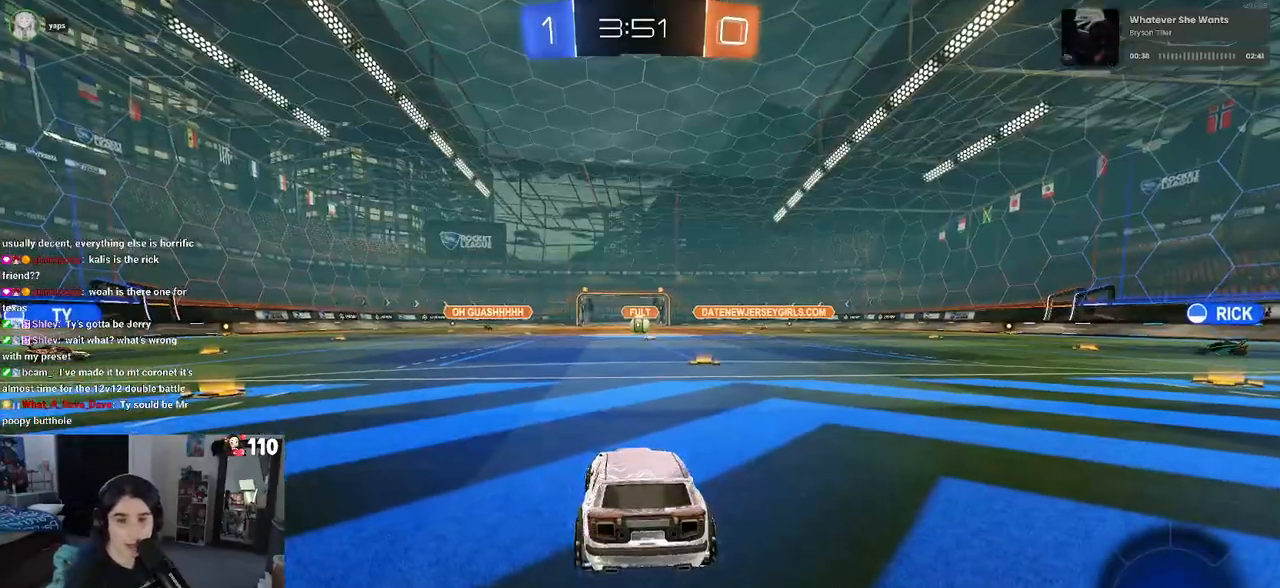
{"buttons": [], "left_stick": "center", "right_stick": "center", "events": [[33, "CROSS", "down"], [183, "CROSS", "up"]]}
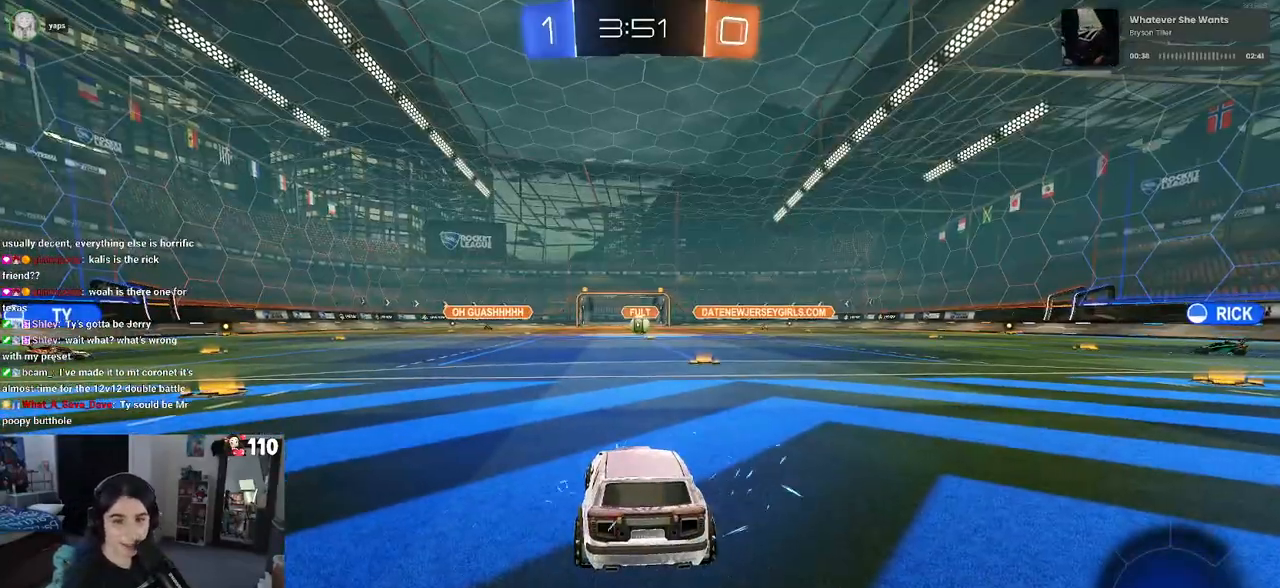
{"buttons": [], "left_stick": "center", "right_stick": "center", "events": []}
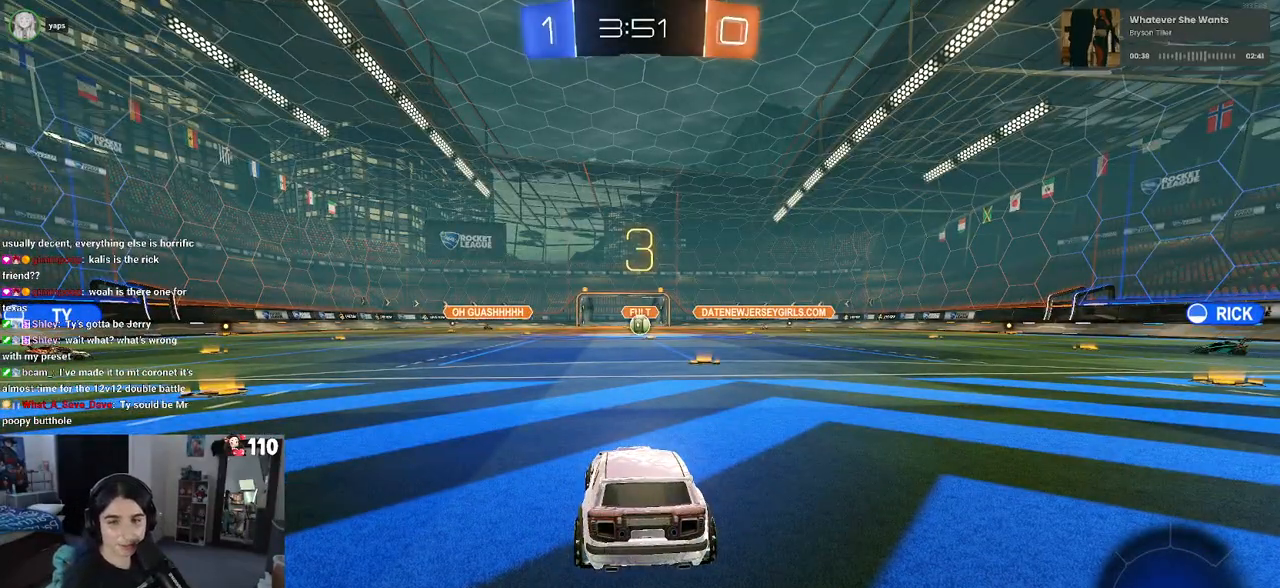
{"buttons": [], "left_stick": "center", "right_stick": "center", "events": []}
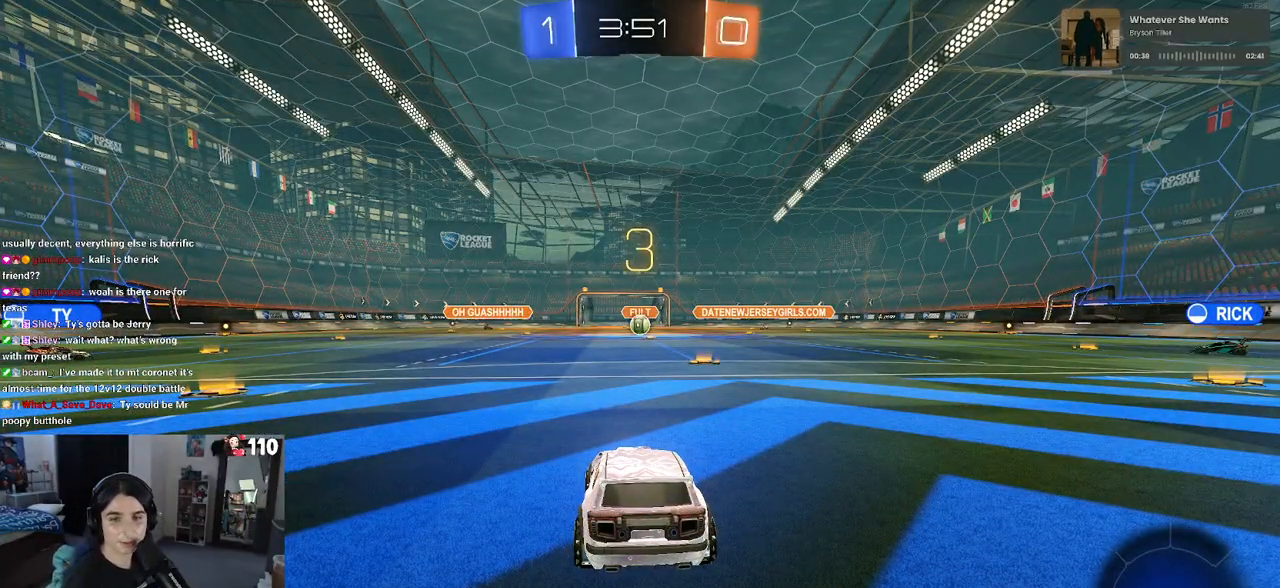
{"buttons": ["R2"], "left_stick": "center", "right_stick": "center", "events": [[117, "R2", "down"]]}
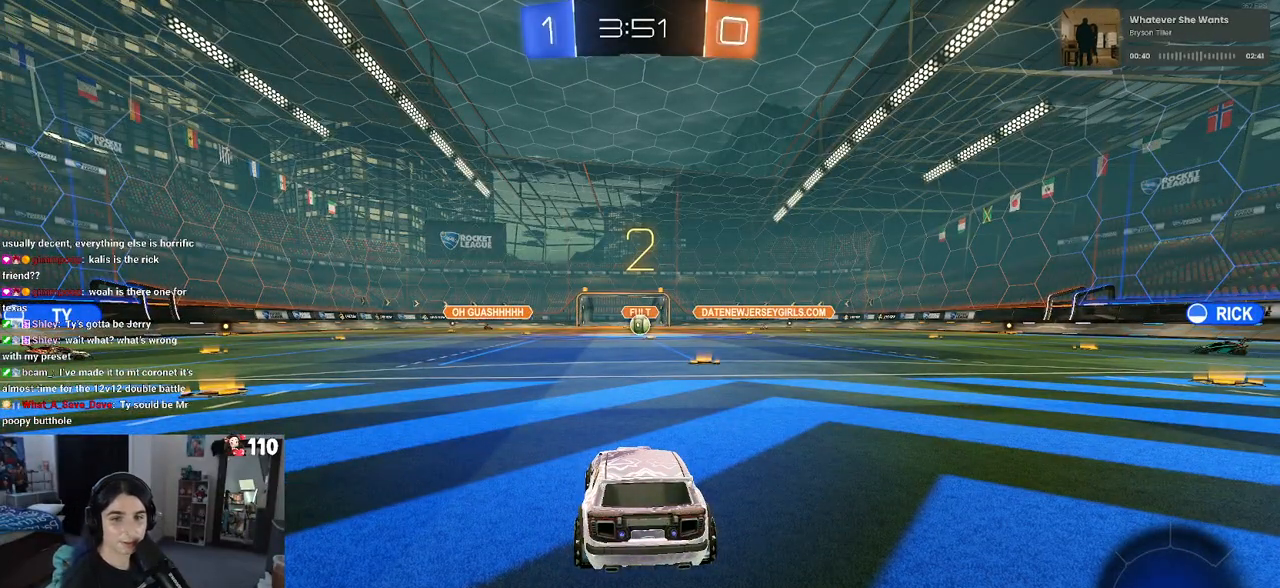
{"buttons": ["R2"], "left_stick": "center", "right_stick": "center", "events": []}
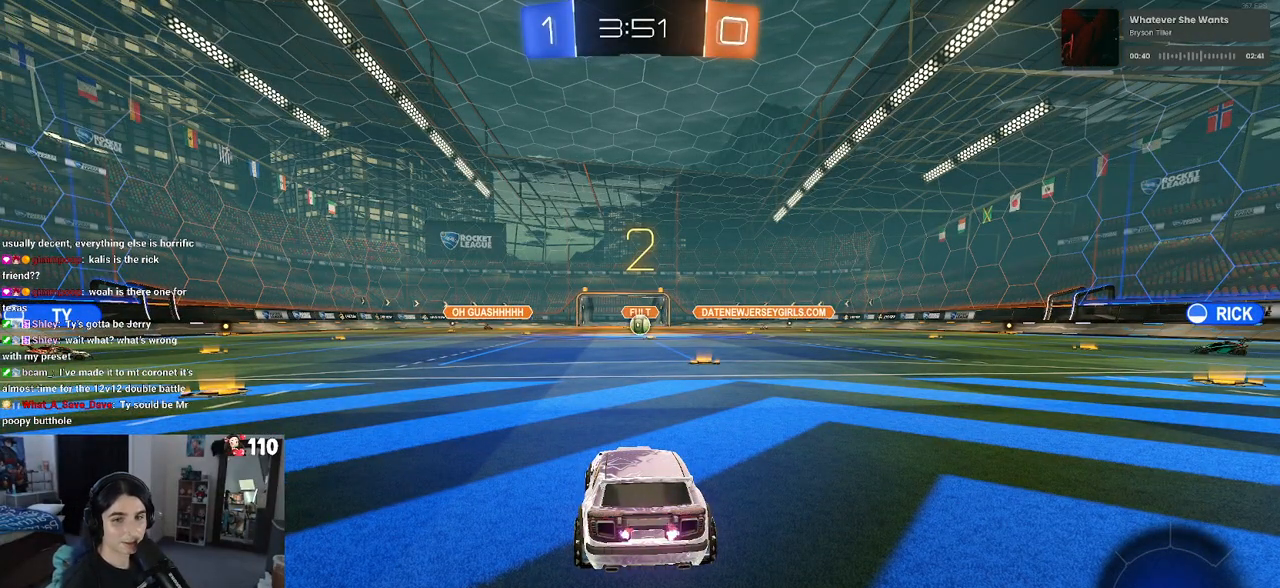
{"buttons": ["R2"], "left_stick": "center", "right_stick": "center", "events": []}
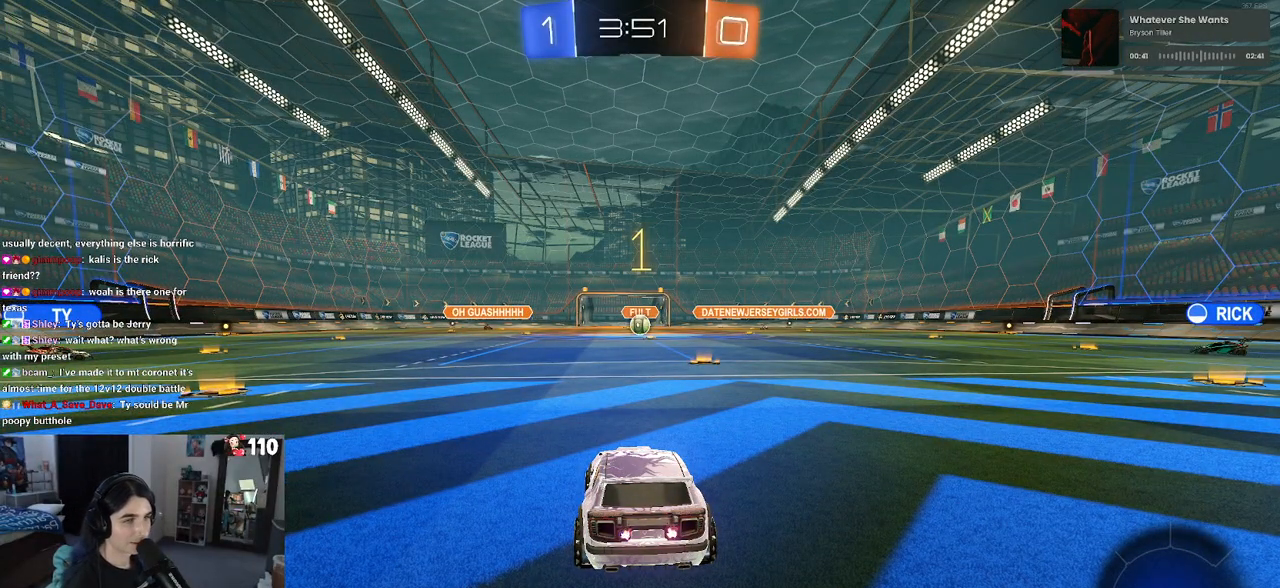
{"buttons": ["R2"], "left_stick": "center", "right_stick": "center", "events": []}
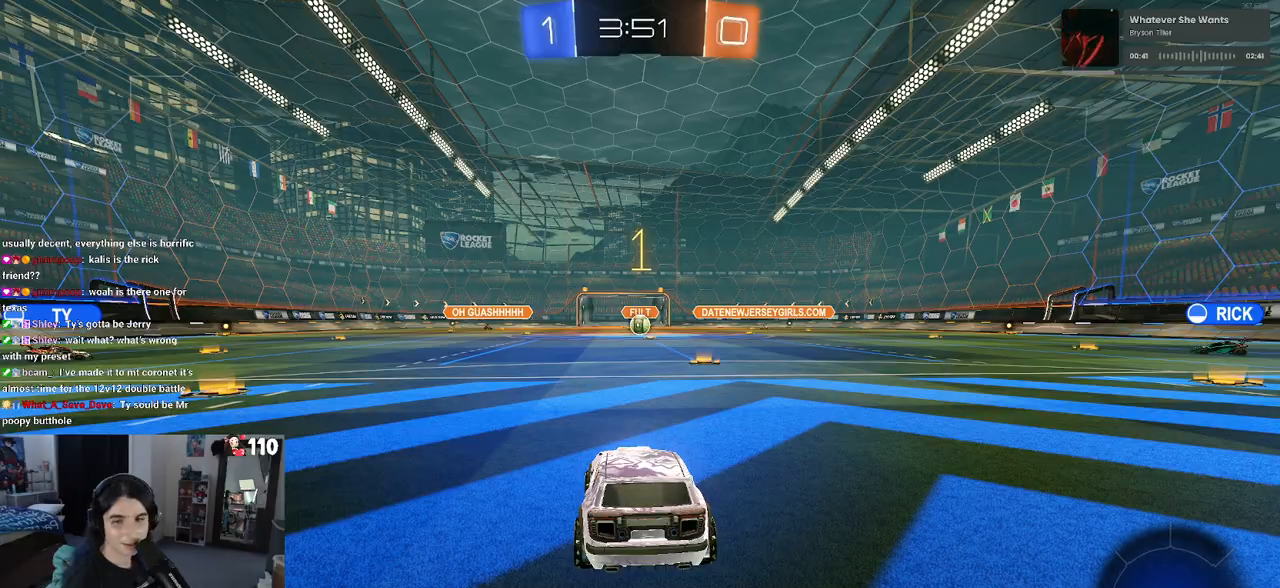
{"buttons": ["R2"], "left_stick": "center", "right_stick": "center", "events": [[50, "left_stick", "right"], [350, "left_stick", "center"]]}
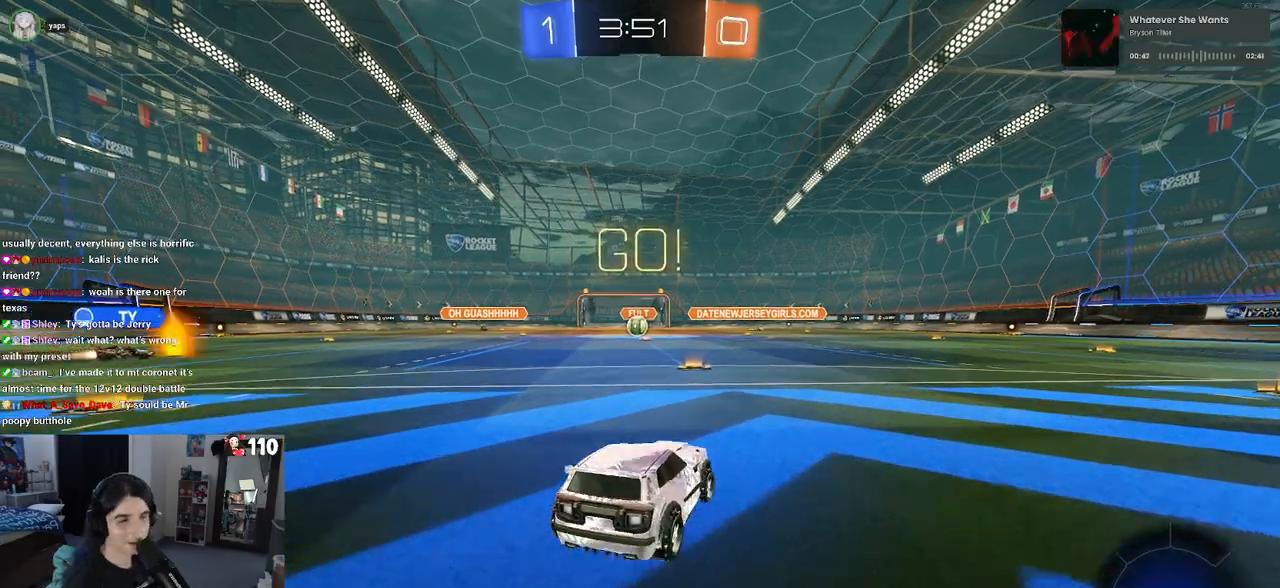
{"buttons": ["SQUARE", "R2"], "left_stick": "down", "right_stick": "center", "events": [[167, "CROSS", "down"], [167, "left_stick", "up"], [233, "CROSS", "up"], [233, "left_stick", "up-left"], [300, "CROSS", "down"], [367, "SQUARE", "down"], [383, "CROSS", "up"], [383, "left_stick", "down"]]}
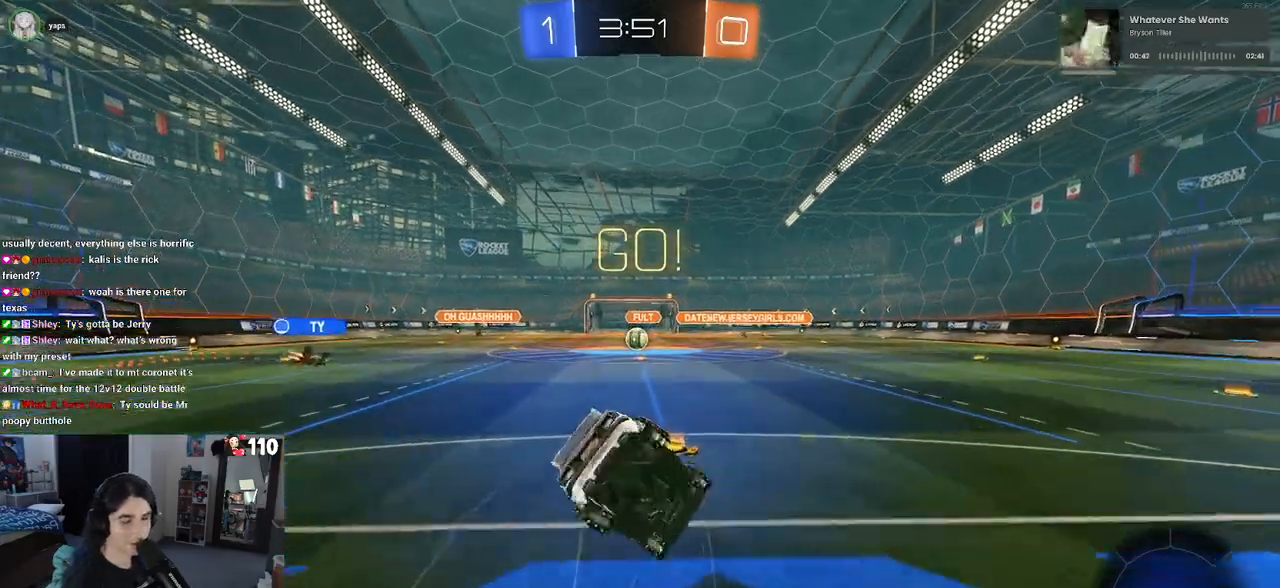
{"buttons": ["SQUARE", "R2"], "left_stick": "down-left", "right_stick": "center", "events": [[133, "left_stick", "down-left"]]}
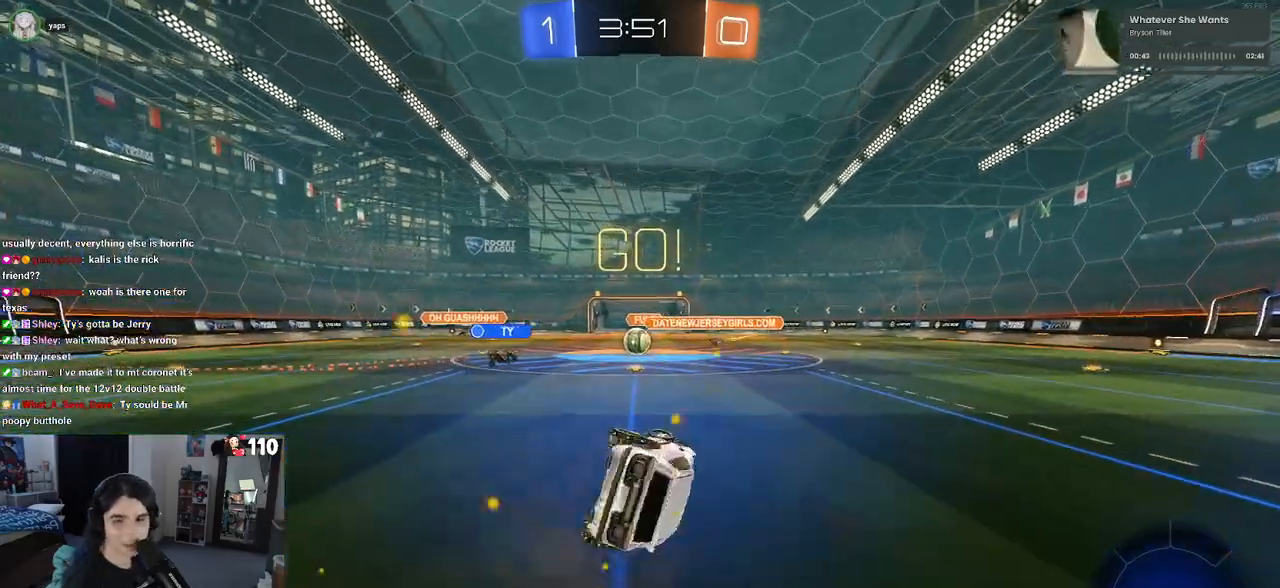
{"buttons": ["R2"], "left_stick": "center", "right_stick": "center", "events": [[250, "SQUARE", "up"], [300, "left_stick", "center"]]}
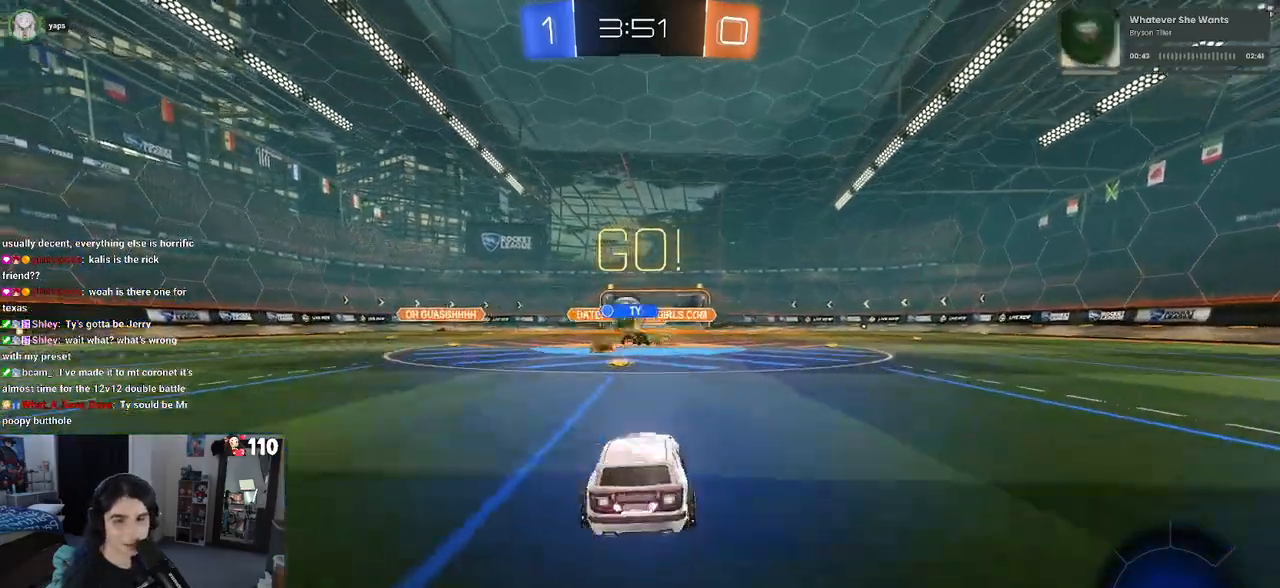
{"buttons": ["SQUARE", "R2"], "left_stick": "left", "right_stick": "center", "events": [[283, "left_stick", "left"], [433, "SQUARE", "down"]]}
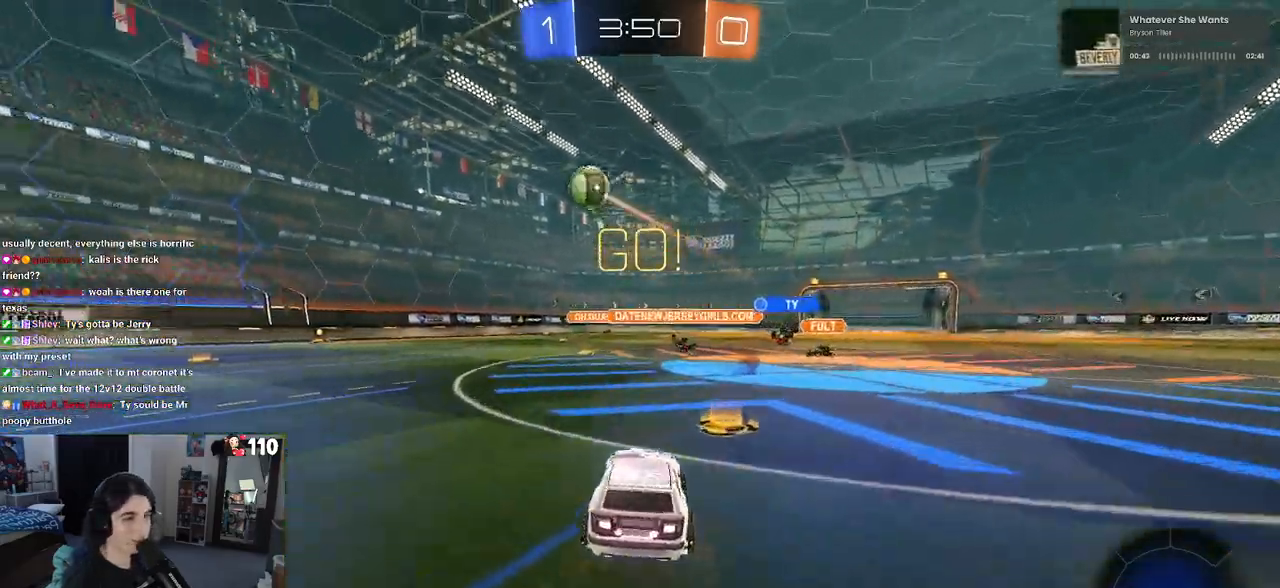
{"buttons": ["R1", "R2"], "left_stick": "left", "right_stick": "center", "events": [[50, "SQUARE", "up"], [300, "R1", "down"]]}
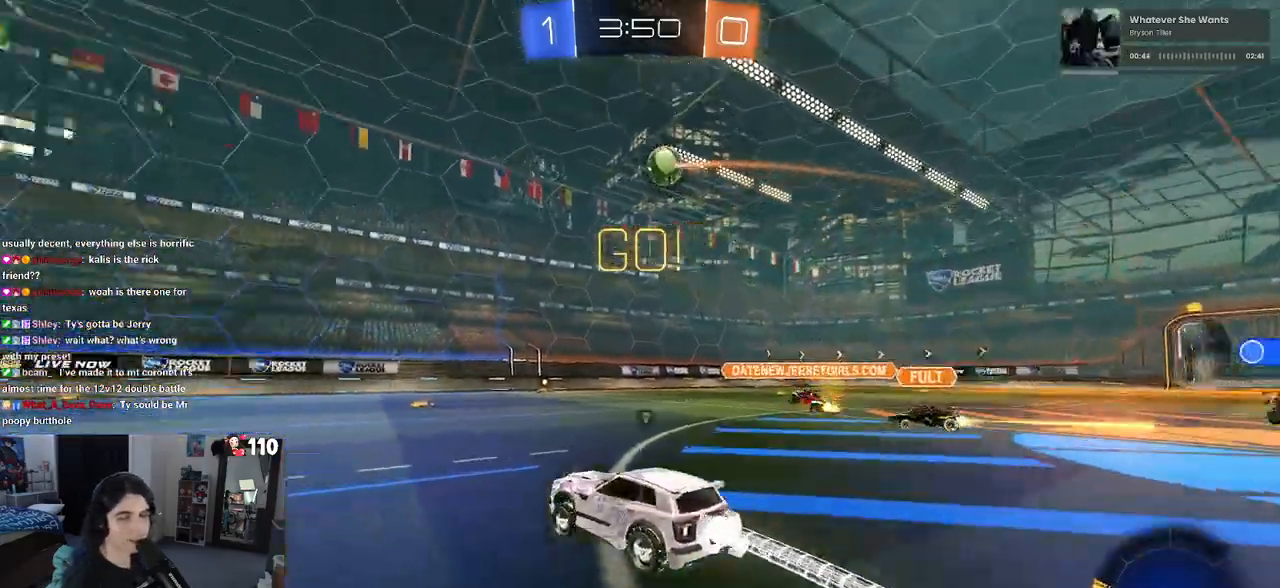
{"buttons": ["R1", "R2"], "left_stick": "center", "right_stick": "center", "events": [[17, "TRIANGLE", "down"], [150, "TRIANGLE", "up"], [300, "left_stick", "center"]]}
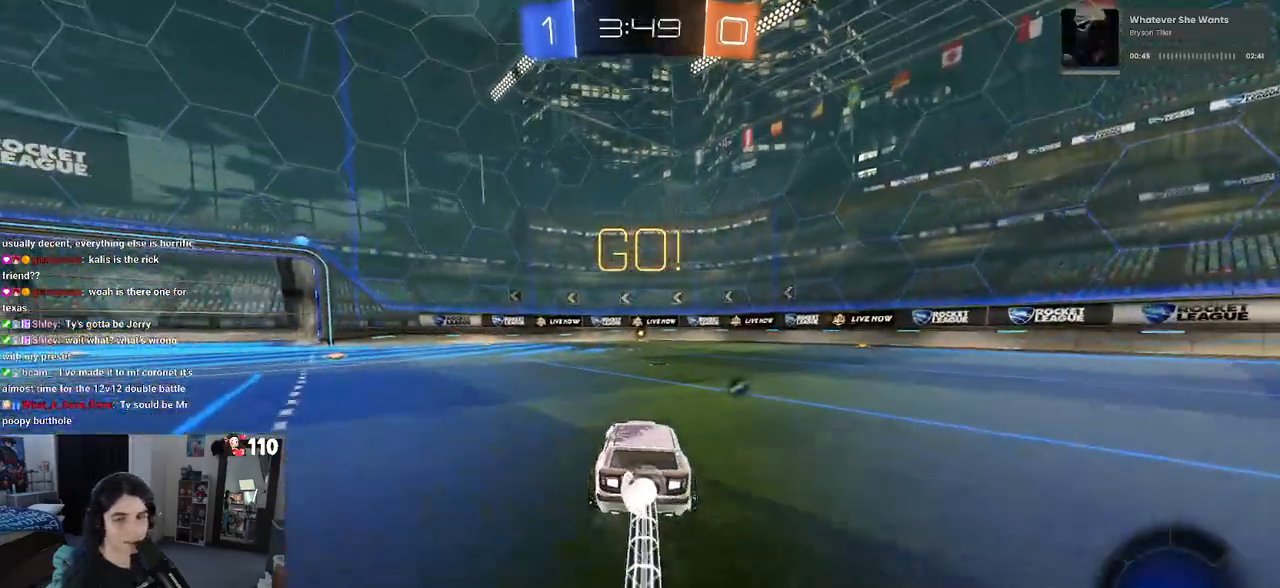
{"buttons": ["R1", "R2"], "left_stick": "right", "right_stick": "center", "events": [[350, "TRIANGLE", "down"], [500, "TRIANGLE", "up"], [500, "left_stick", "right"]]}
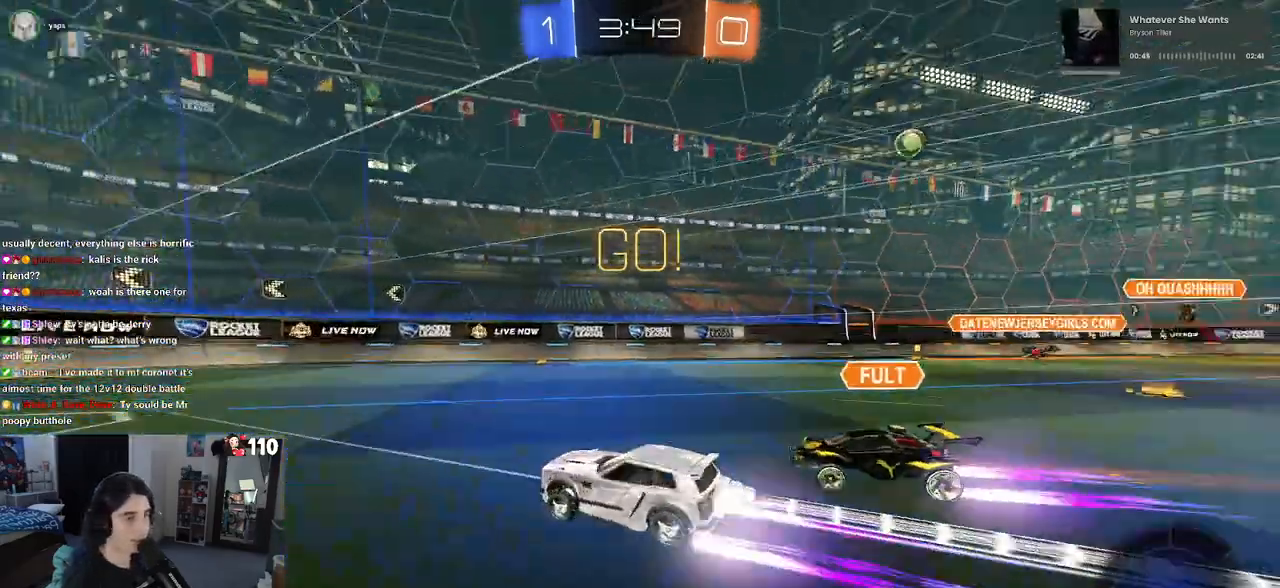
{"buttons": ["R2"], "left_stick": "left", "right_stick": "center", "events": [[133, "left_stick", "center"], [417, "R1", "up"], [450, "left_stick", "left"]]}
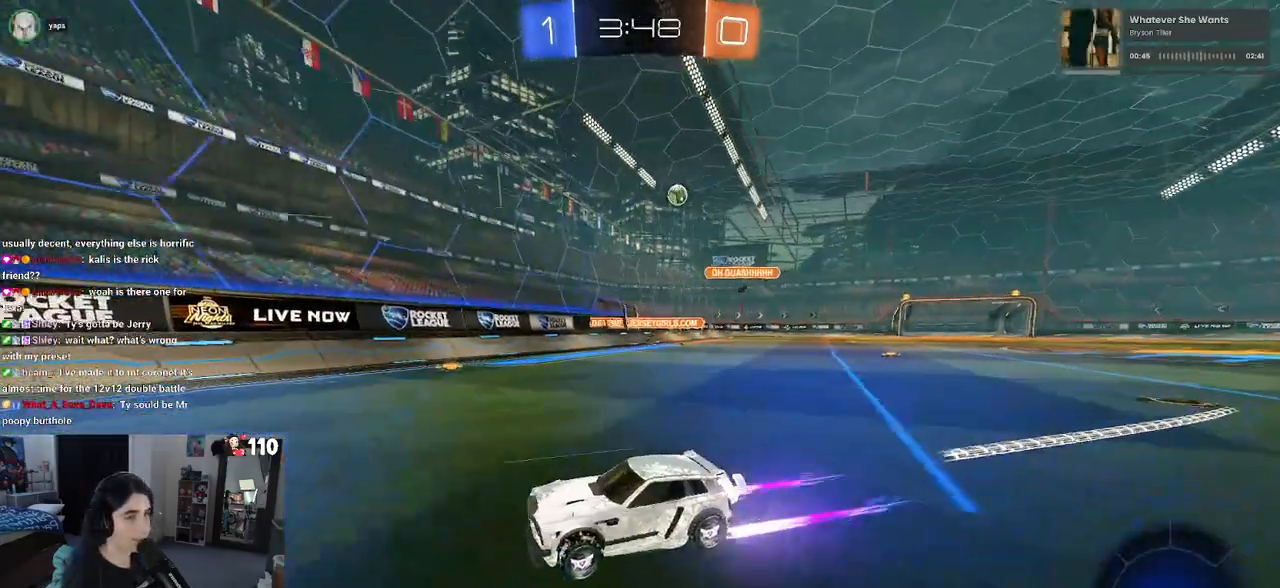
{"buttons": ["R2"], "left_stick": "left", "right_stick": "center", "events": [[167, "left_stick", "center"], [317, "left_stick", "left"]]}
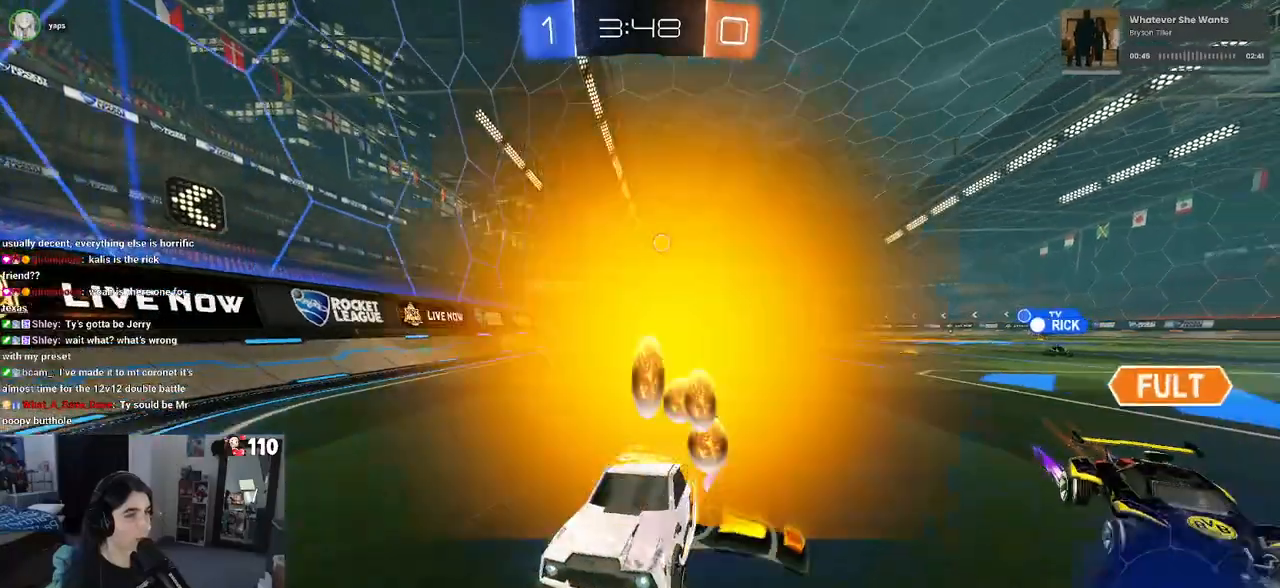
{"buttons": ["R2"], "left_stick": "left", "right_stick": "center", "events": [[17, "left_stick", "center"], [83, "left_stick", "left"], [250, "SQUARE", "down"], [417, "SQUARE", "up"]]}
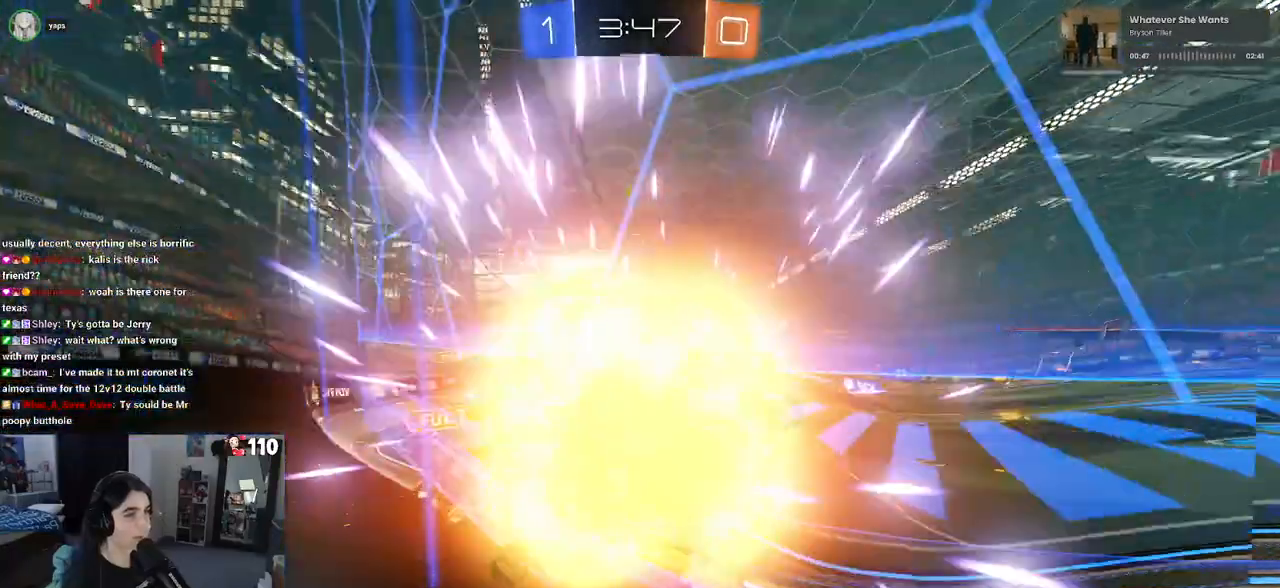
{"buttons": ["R2"], "left_stick": "right", "right_stick": "center", "events": [[83, "left_stick", "center"], [417, "left_stick", "right"]]}
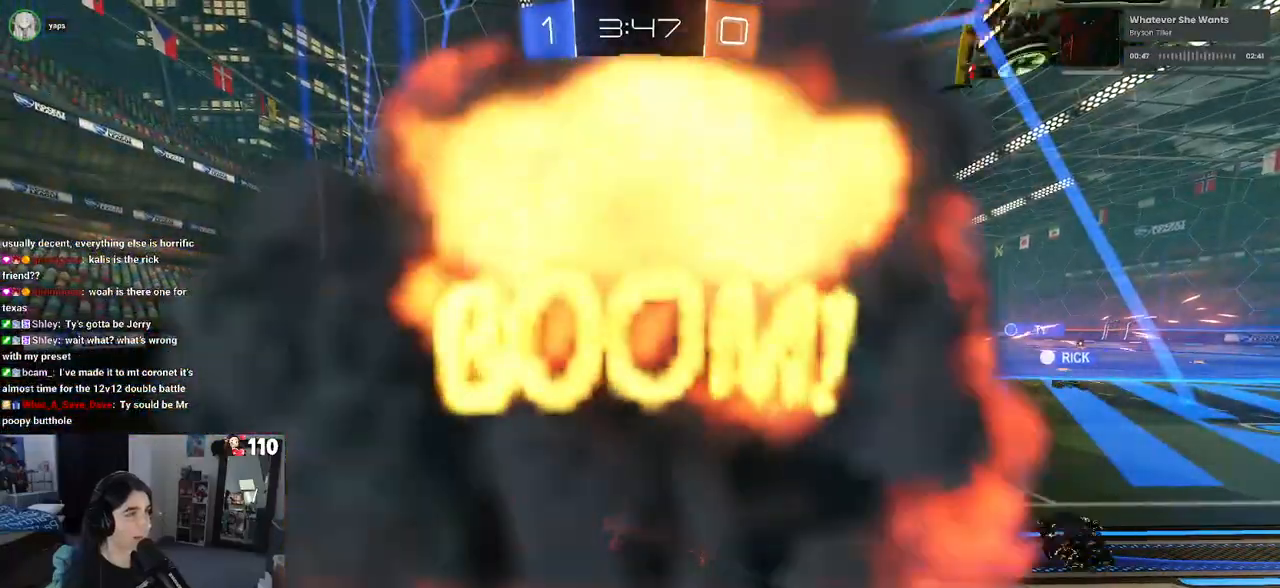
{"buttons": ["R2"], "left_stick": "center", "right_stick": "center", "events": [[350, "left_stick", "center"]]}
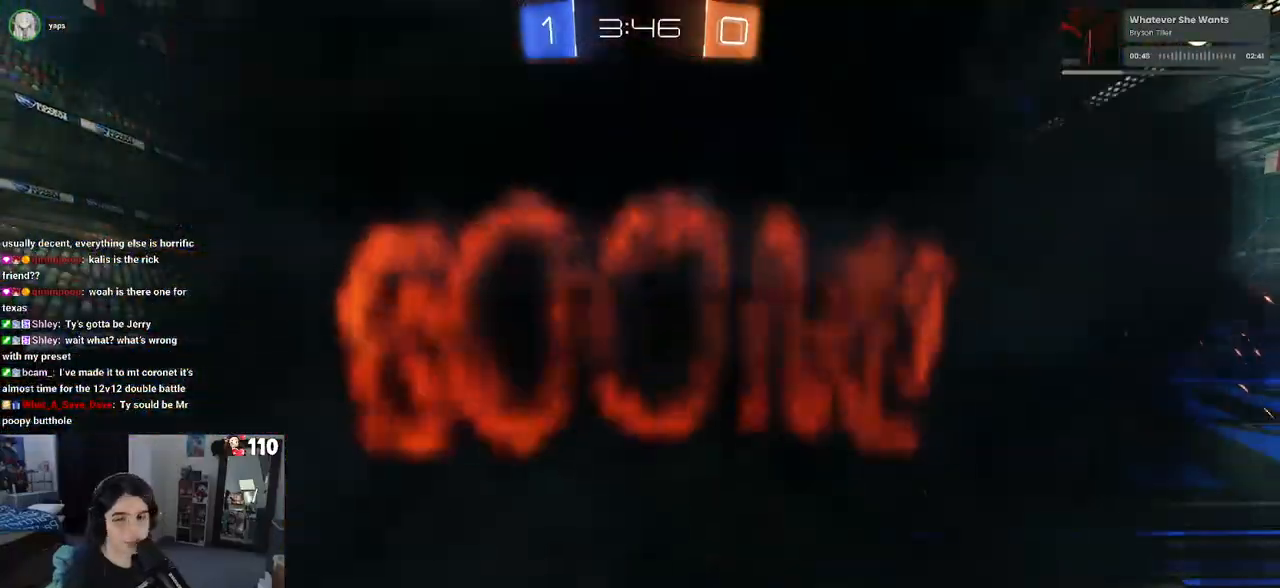
{"buttons": ["R2"], "left_stick": "right", "right_stick": "center", "events": [[350, "left_stick", "right"]]}
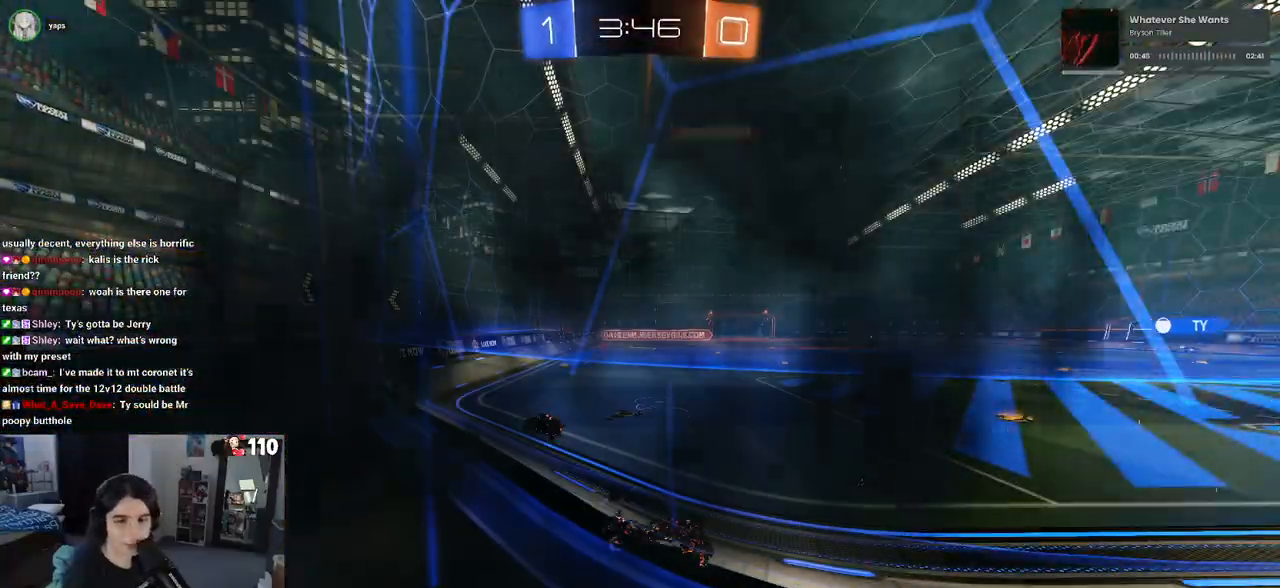
{"buttons": ["R2"], "left_stick": "center", "right_stick": "center", "events": [[50, "left_stick", "center"]]}
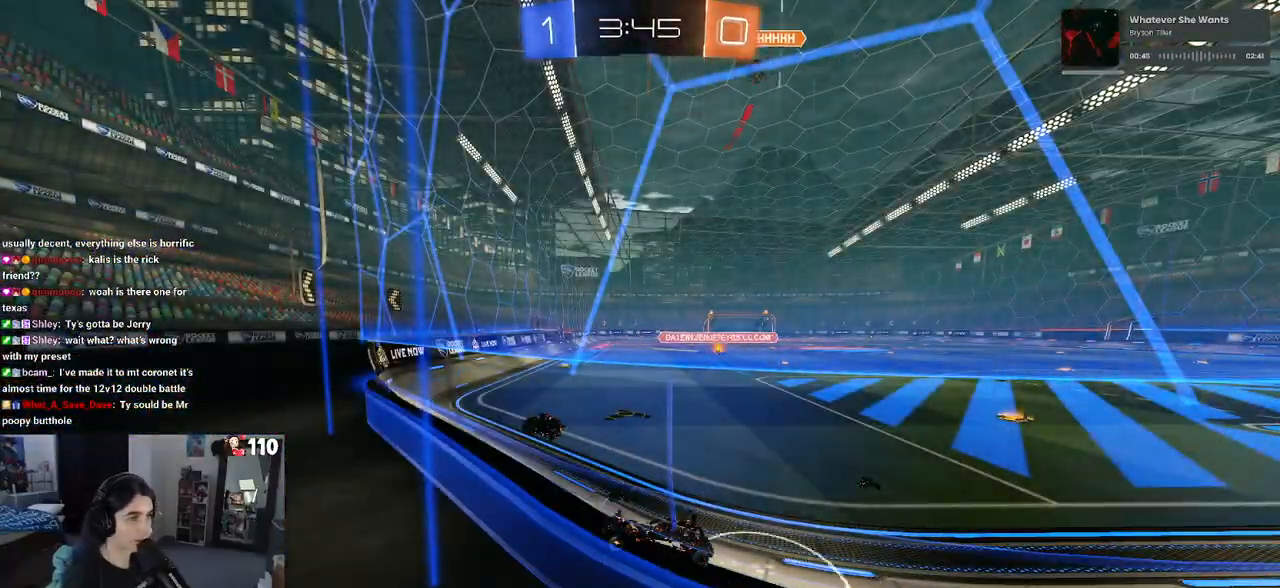
{"buttons": ["R2"], "left_stick": "center", "right_stick": "center", "events": []}